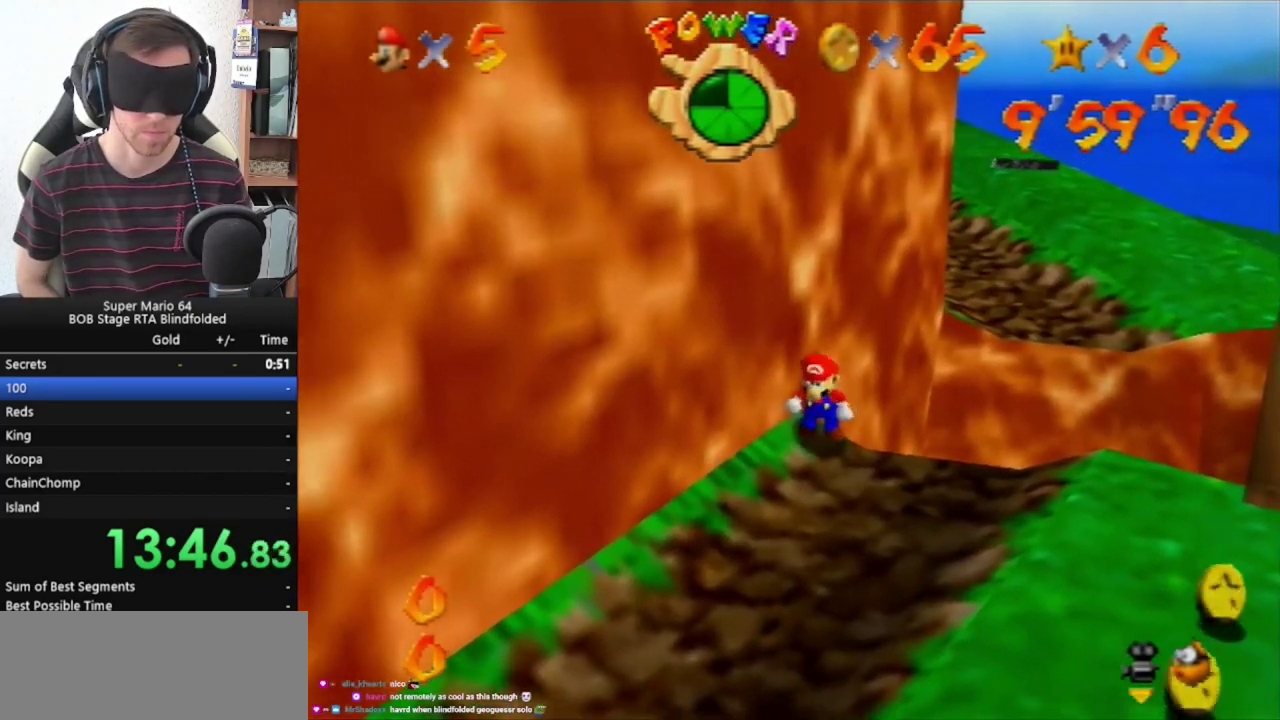
Gameplay with a controller (Nintendo layout); each line is a JSON object with the inputs held at the frame after it. "events" lists button and stick changes between this image and that frame as [ms after this image, input, new state], when the widget could be followed in between. Not read: L3 R3.
{"buttons": [], "left_stick": "left", "events": [[267, "left_stick", "left"]]}
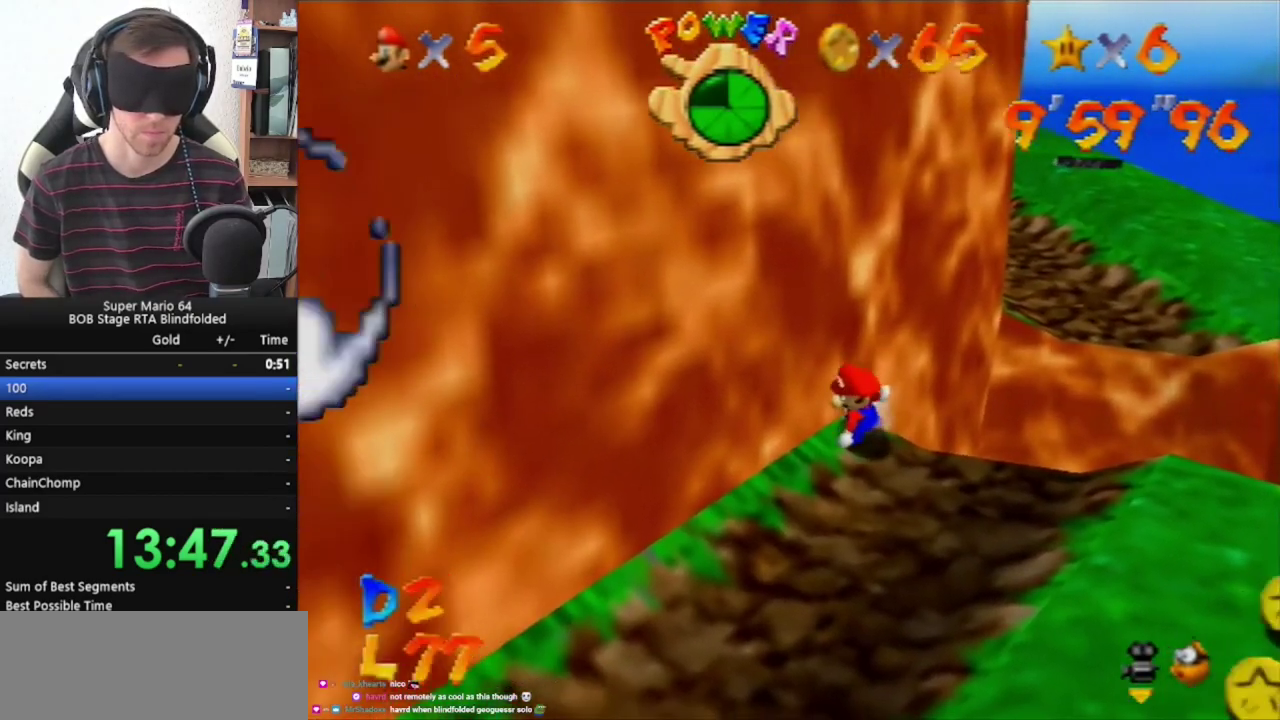
{"buttons": ["A"], "left_stick": "center", "events": [[100, "START", "down"], [233, "START", "up"], [300, "left_stick", "center"], [400, "A", "down"]]}
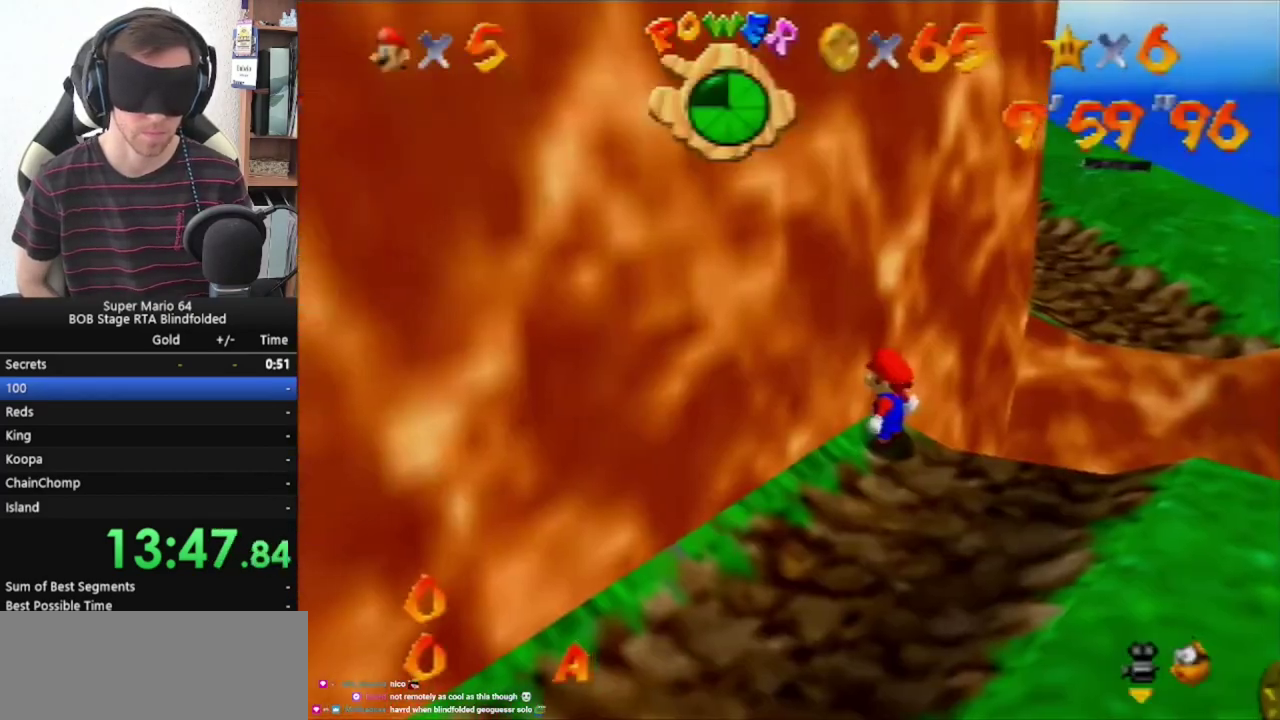
{"buttons": [], "left_stick": "center", "events": [[67, "B", "down"], [200, "B", "up"], [300, "A", "up"]]}
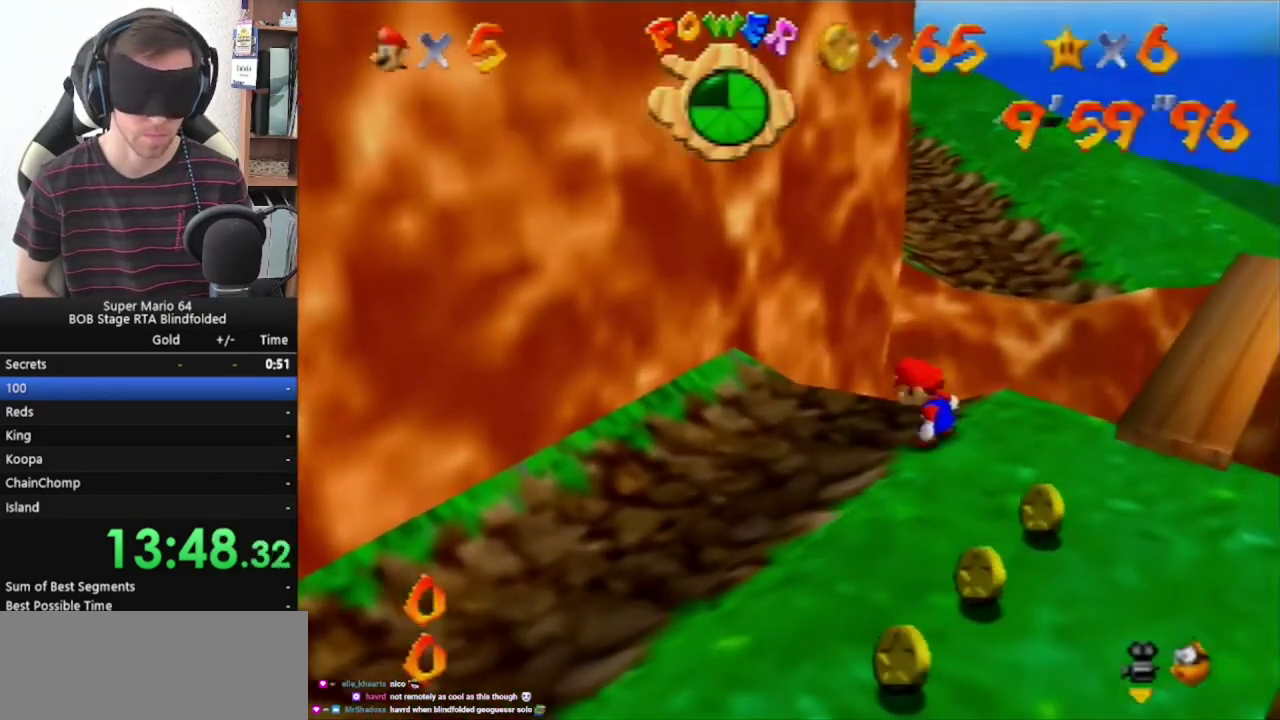
{"buttons": ["A", "Z"], "left_stick": "center", "events": [[100, "Z", "down"], [433, "A", "down"]]}
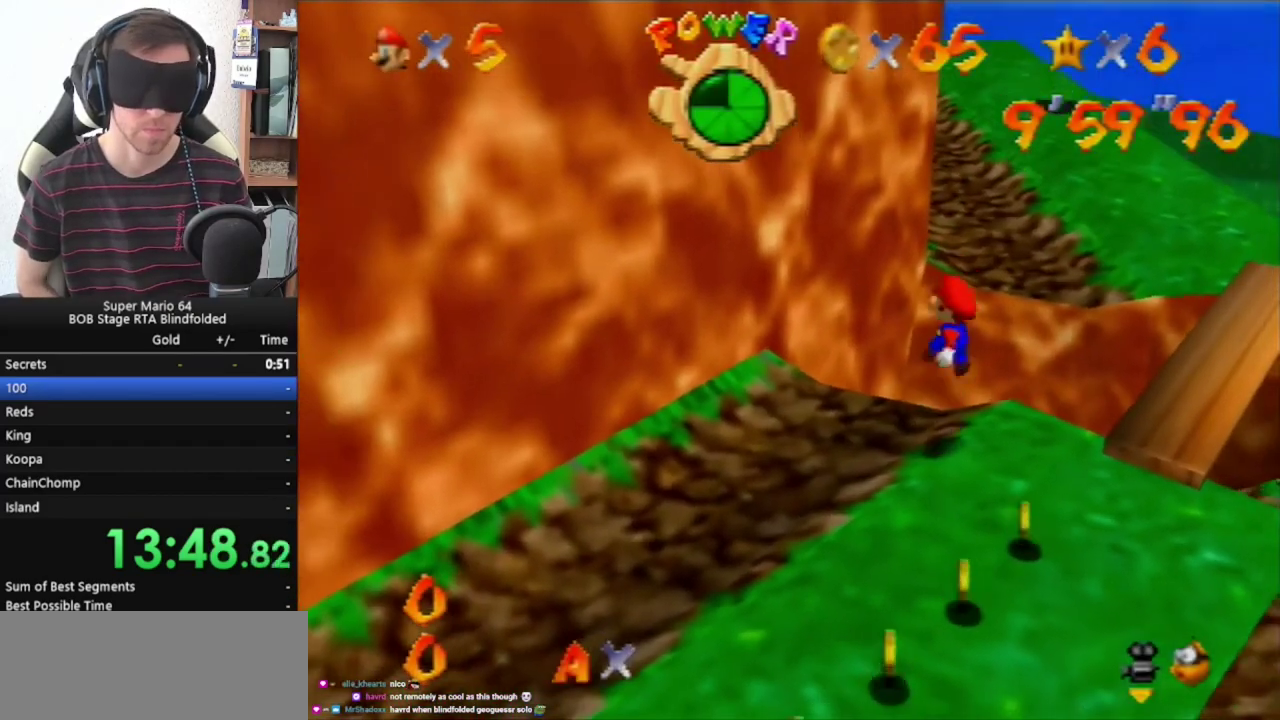
{"buttons": [], "left_stick": "center", "events": [[133, "A", "up"], [367, "Z", "up"]]}
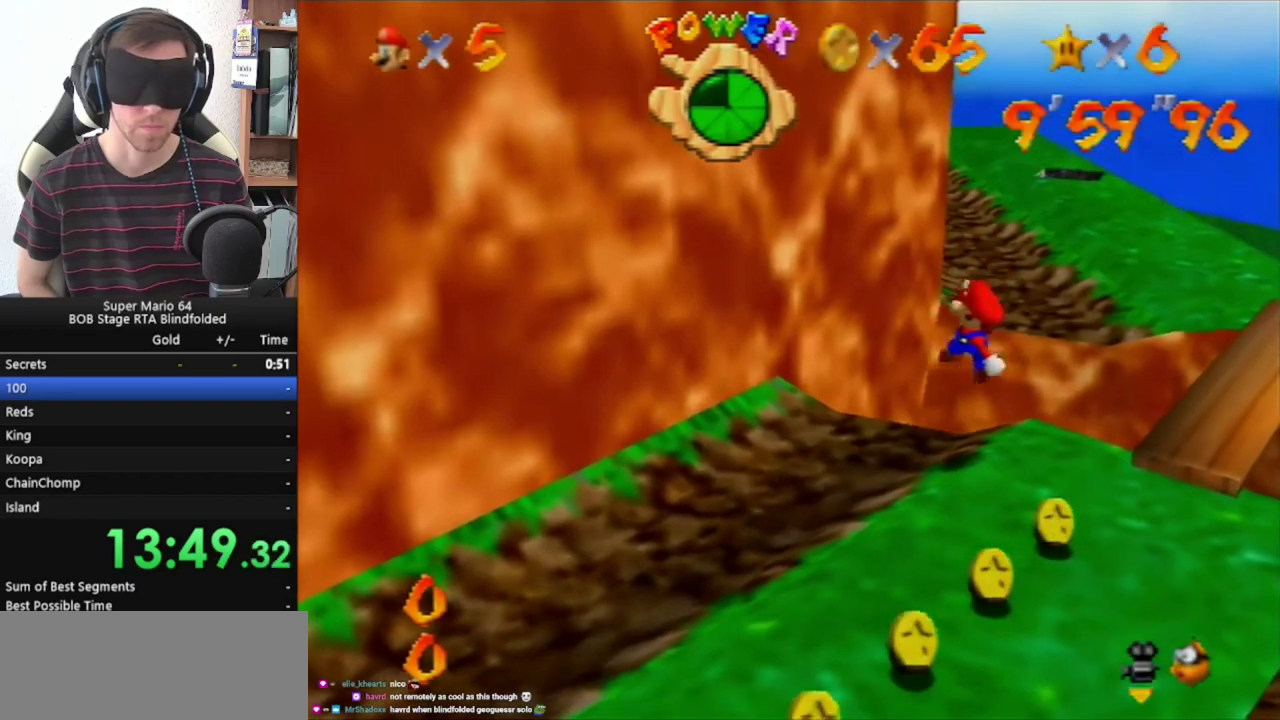
{"buttons": [], "left_stick": "center", "events": []}
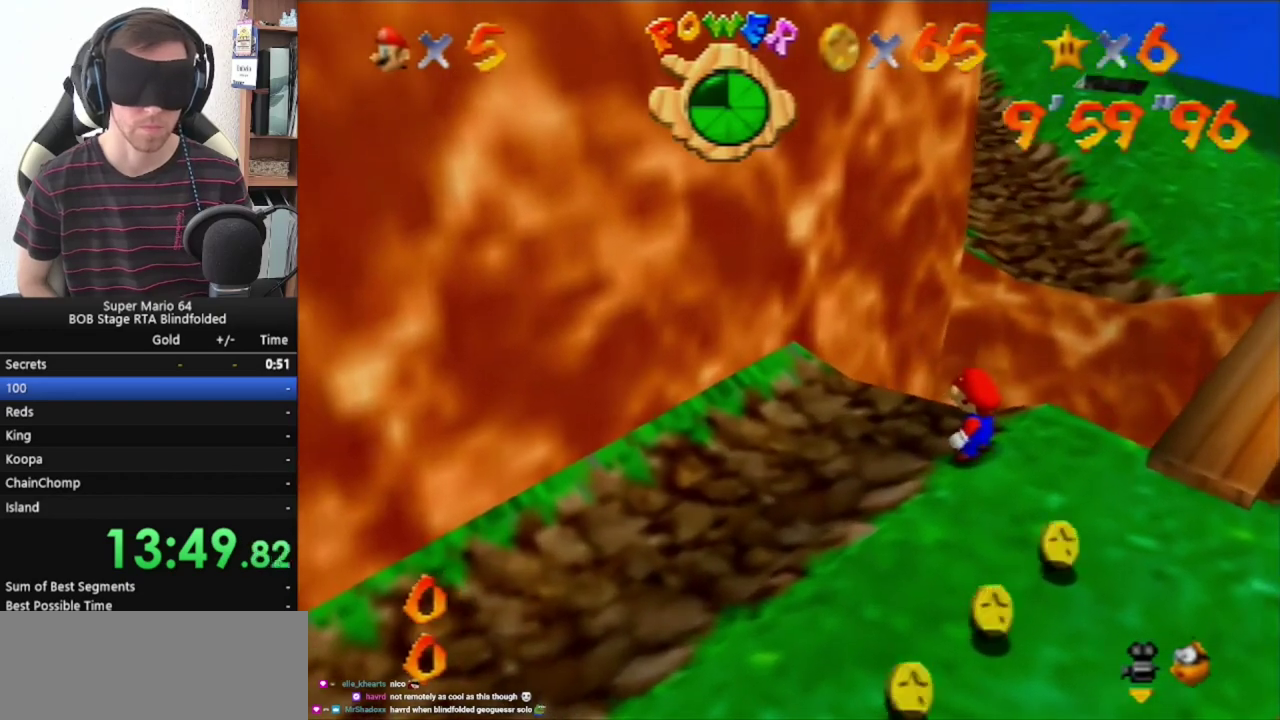
{"buttons": [], "left_stick": "center", "events": []}
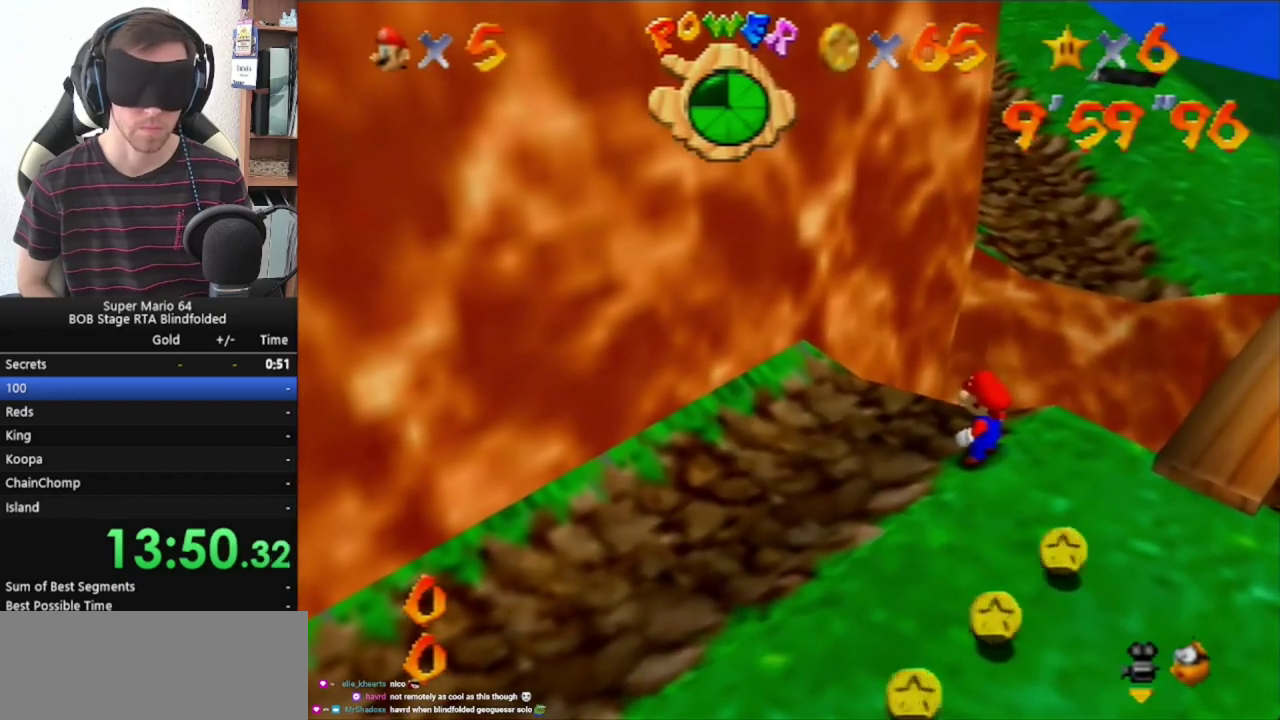
{"buttons": ["A", "Z"], "left_stick": "center", "events": [[100, "Z", "down"], [400, "A", "down"]]}
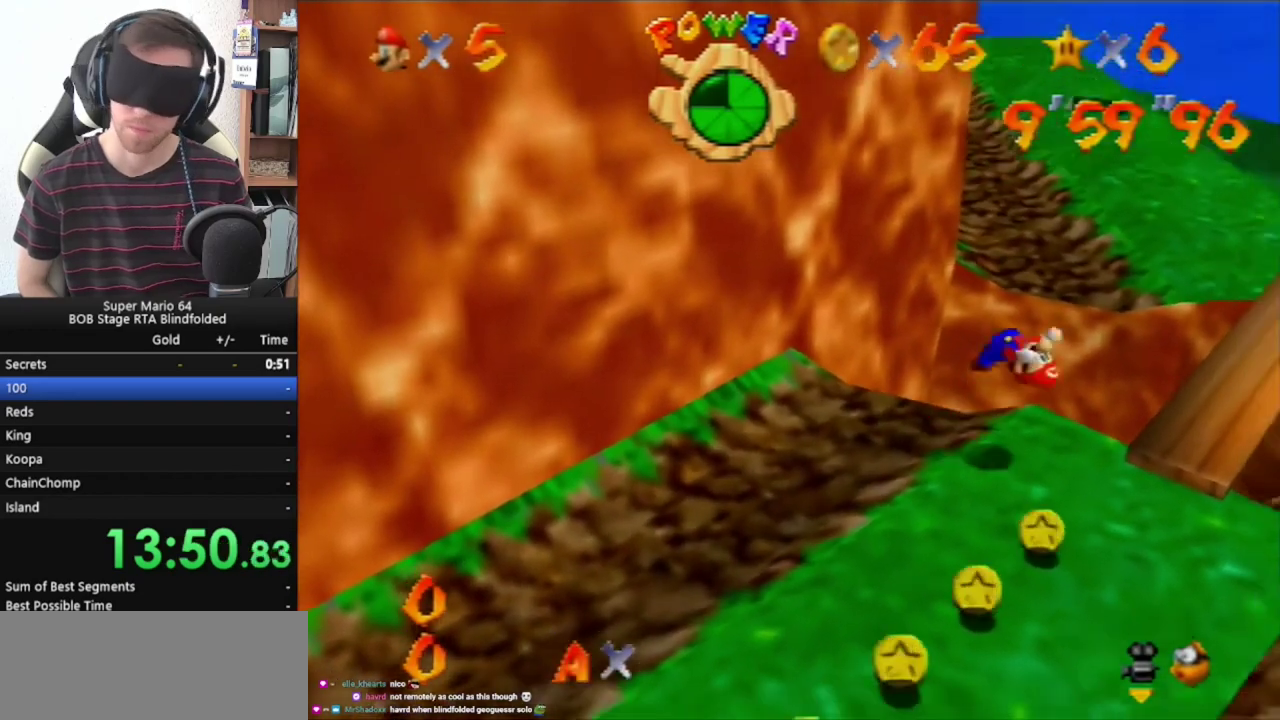
{"buttons": [], "left_stick": "center", "events": [[100, "A", "up"], [267, "Z", "up"]]}
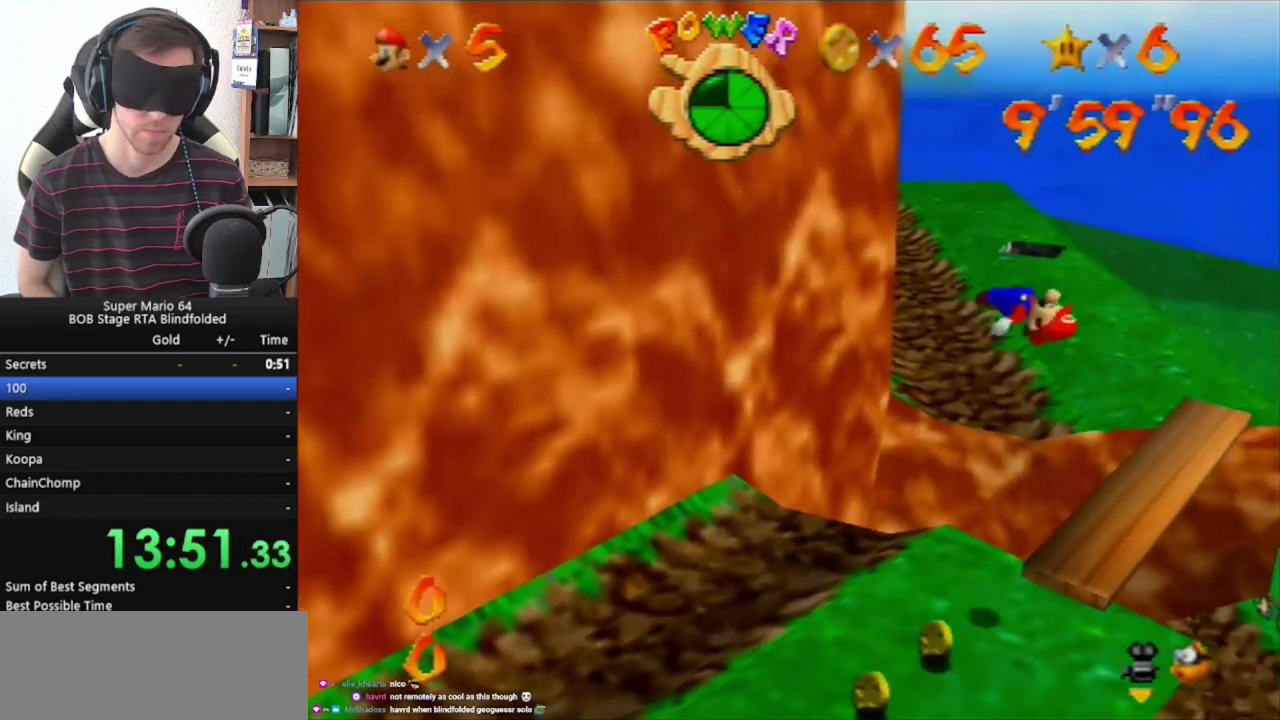
{"buttons": [], "left_stick": "center", "events": []}
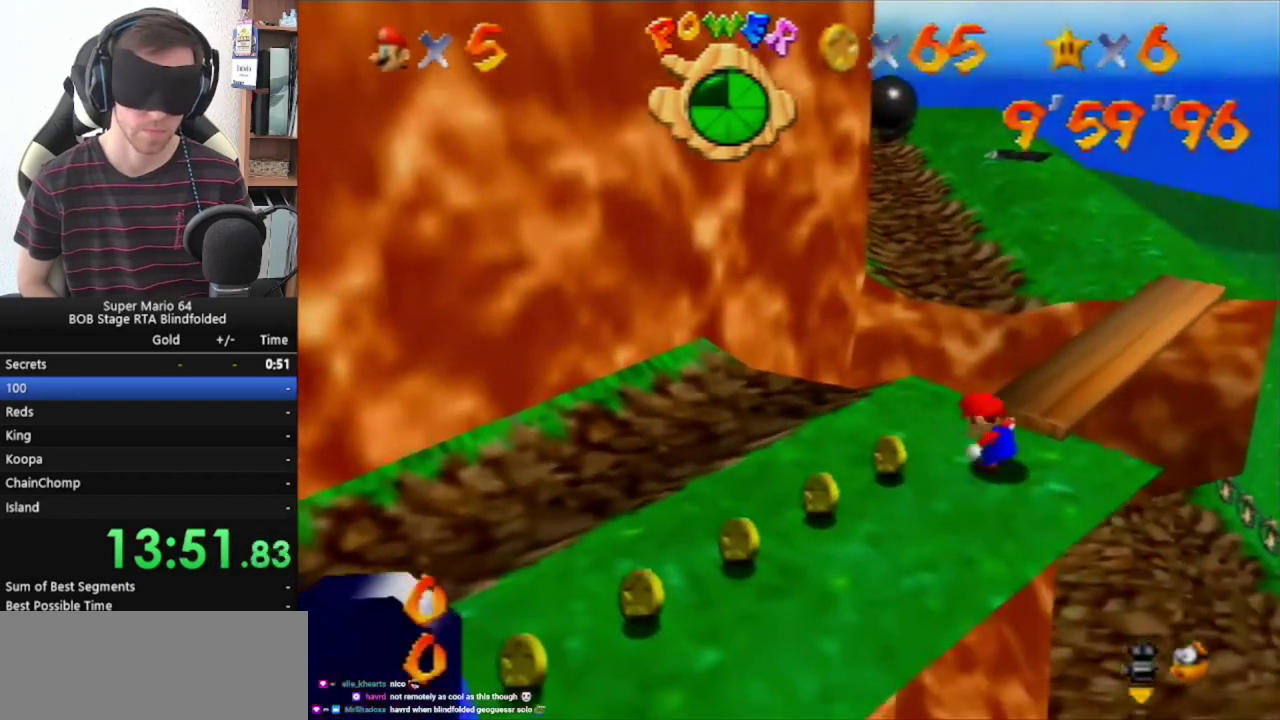
{"buttons": [], "left_stick": "center", "events": [[233, "B", "down"], [433, "B", "up"]]}
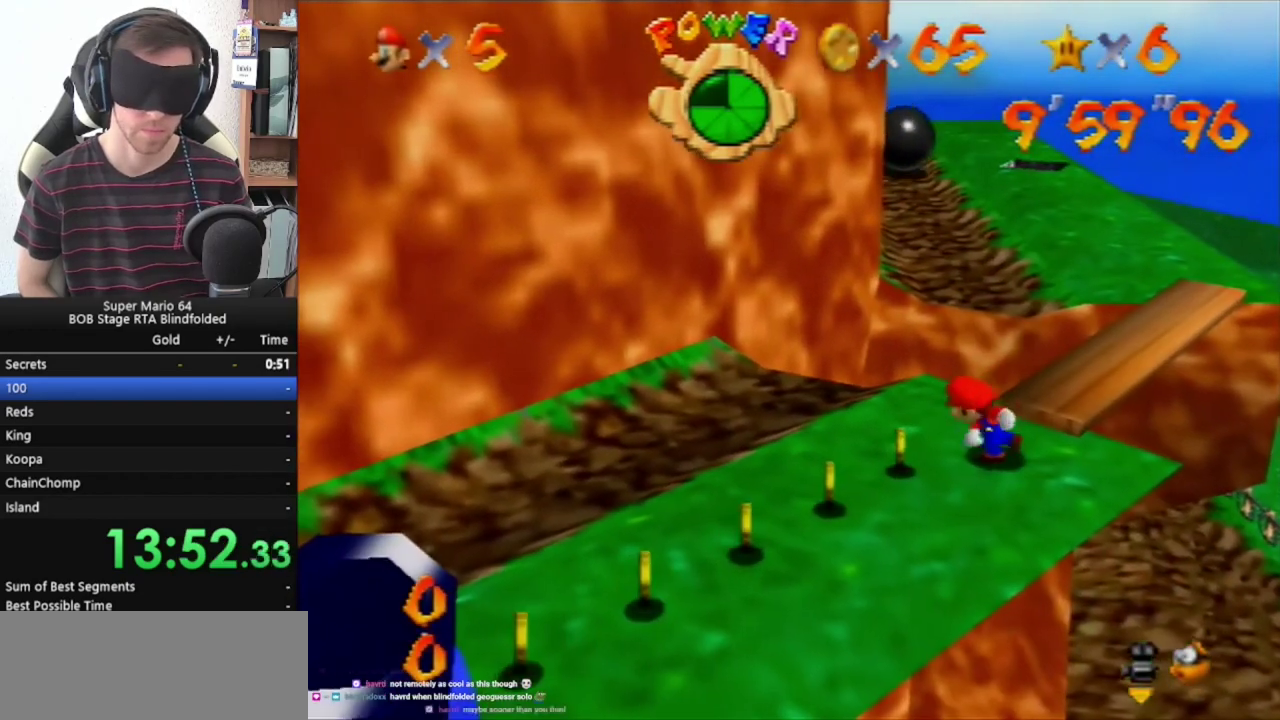
{"buttons": ["B"], "left_stick": "center", "events": [[300, "B", "down"]]}
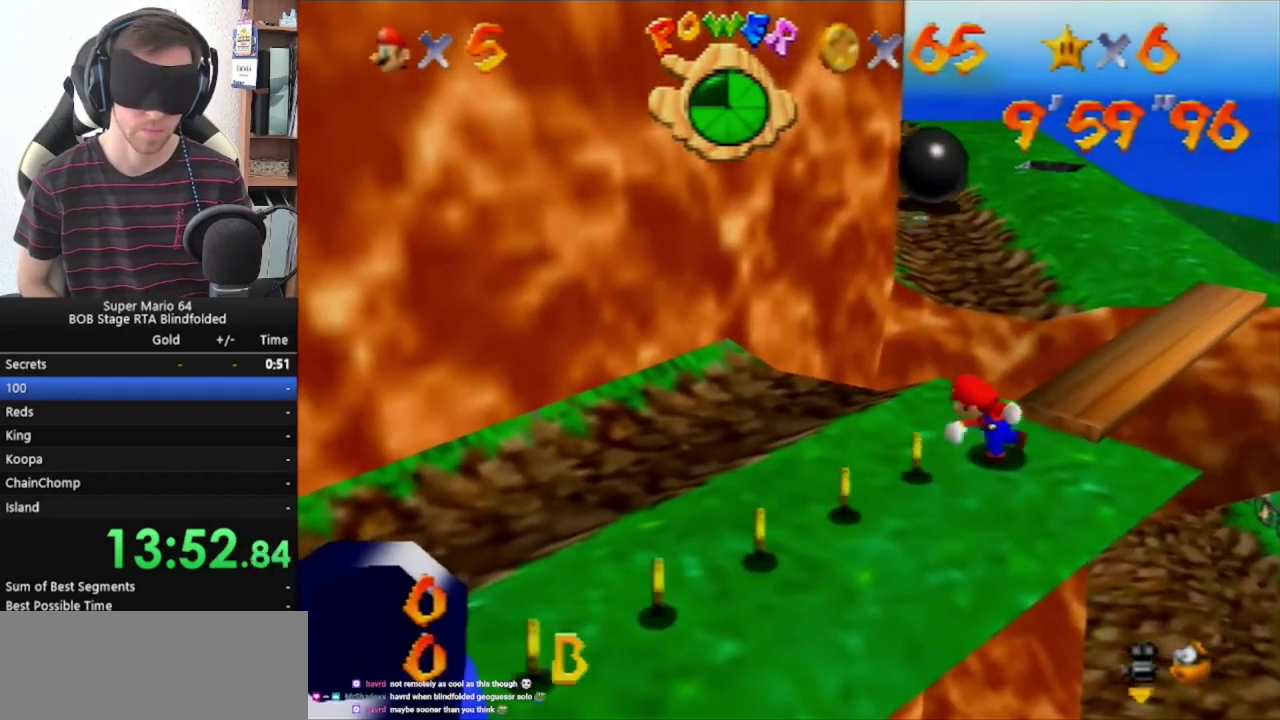
{"buttons": ["B"], "left_stick": "center", "events": [[33, "B", "up"], [400, "B", "down"]]}
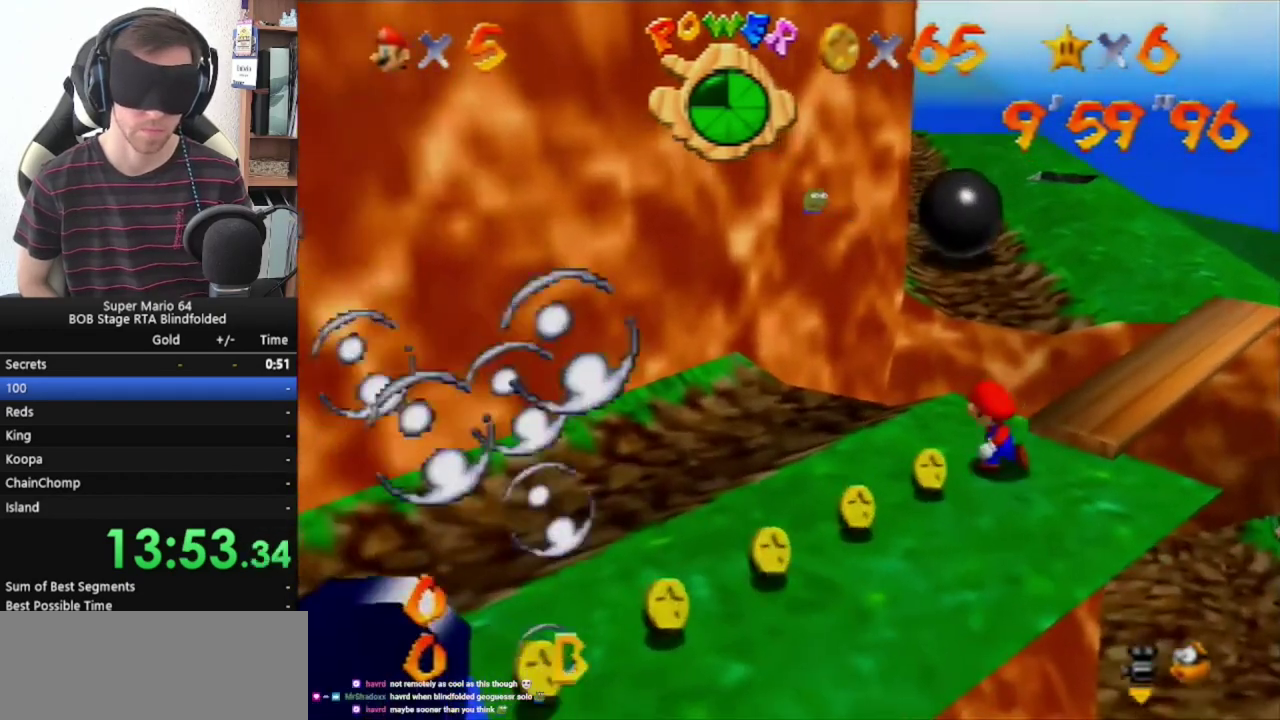
{"buttons": [], "left_stick": "center", "events": [[33, "B", "up"], [300, "C_RIGHT", "down"], [400, "C_RIGHT", "up"]]}
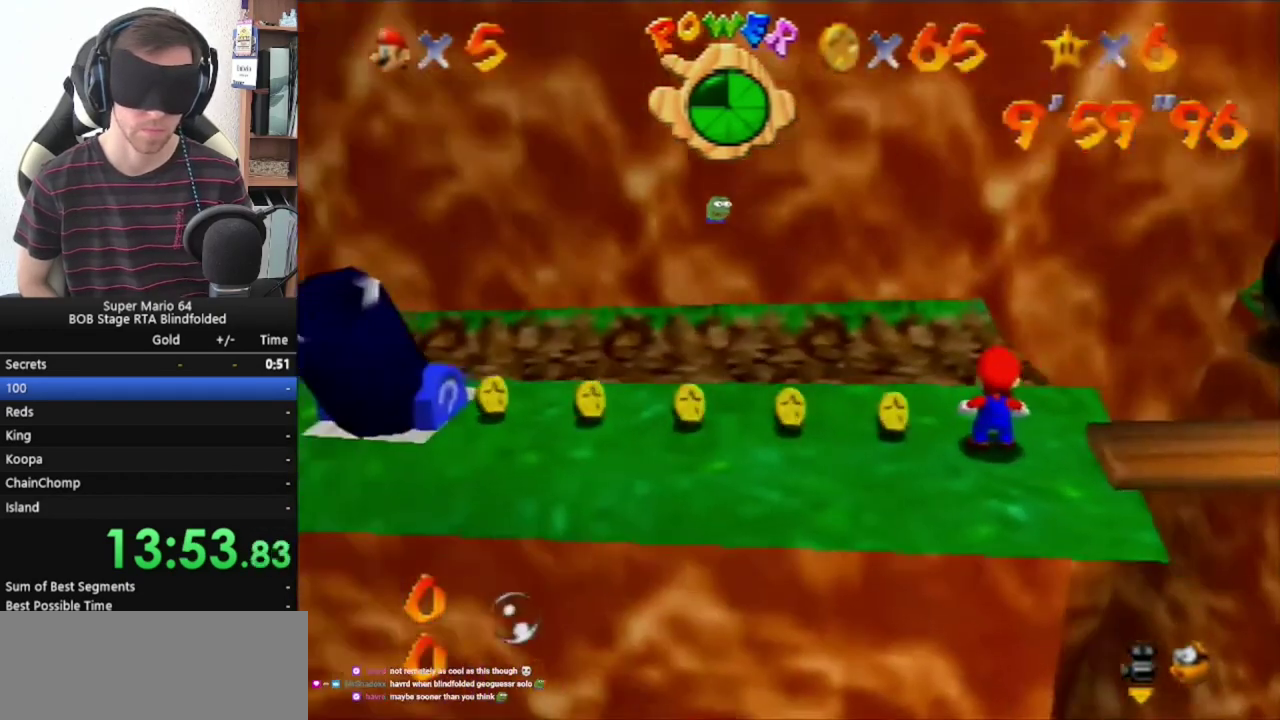
{"buttons": [], "left_stick": "left", "events": [[267, "Z", "down"], [367, "Z", "up"], [400, "left_stick", "left"]]}
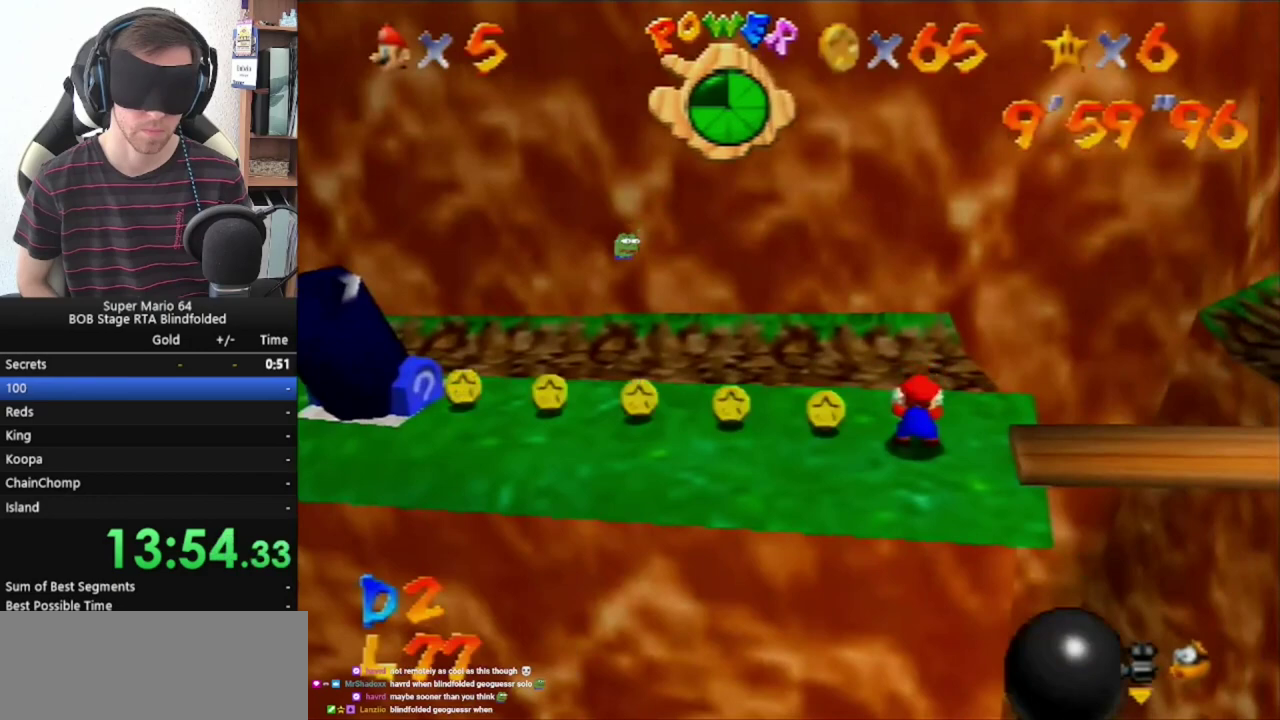
{"buttons": [], "left_stick": "left", "events": []}
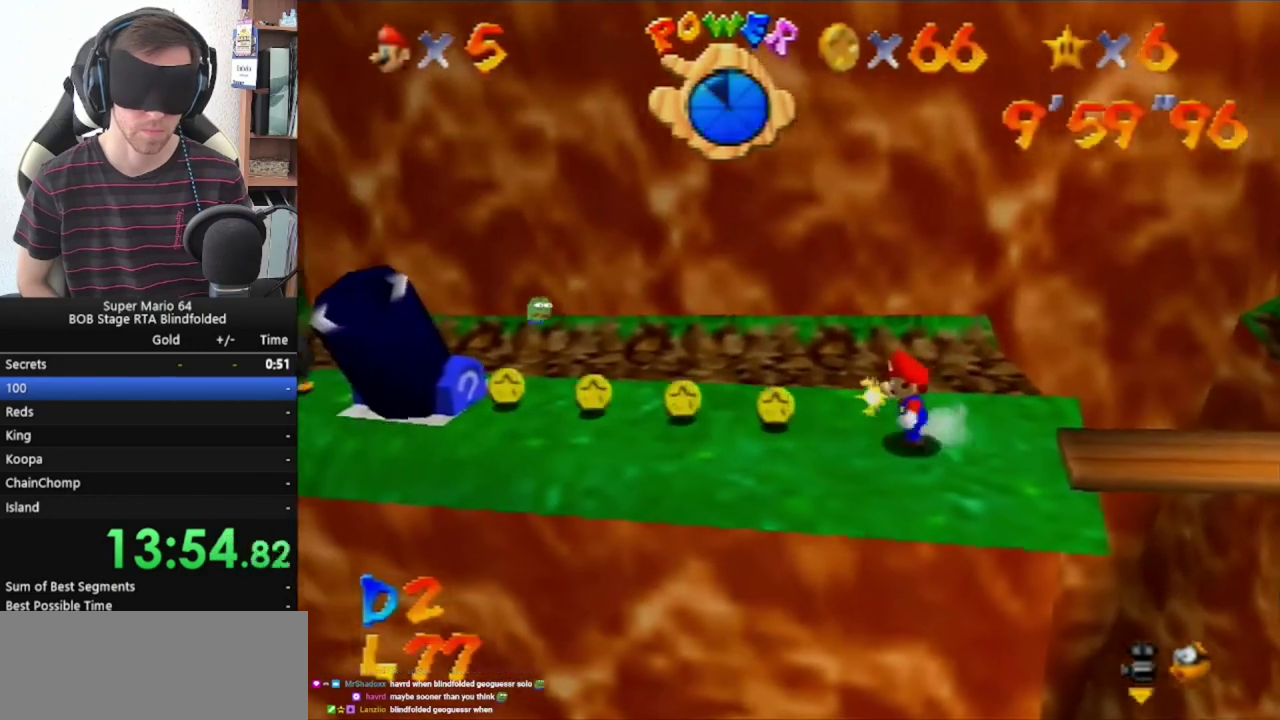
{"buttons": [], "left_stick": "left", "events": []}
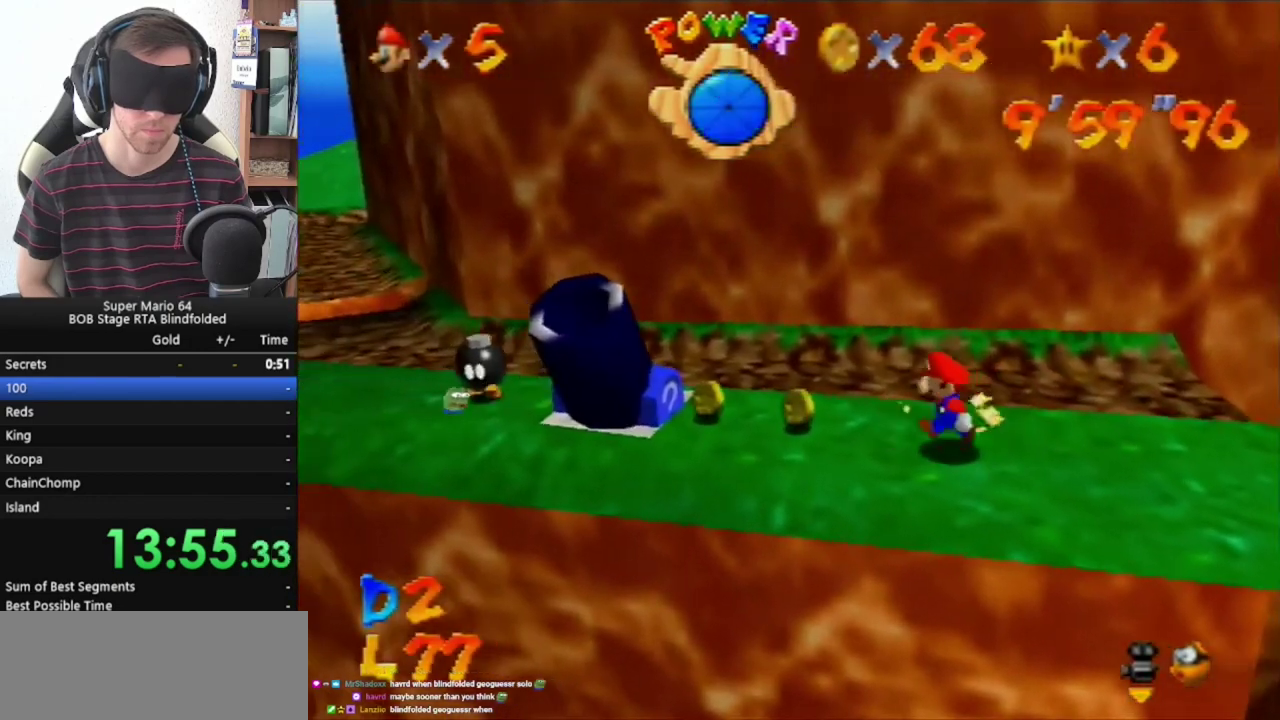
{"buttons": [], "left_stick": "right", "events": [[467, "left_stick", "right"]]}
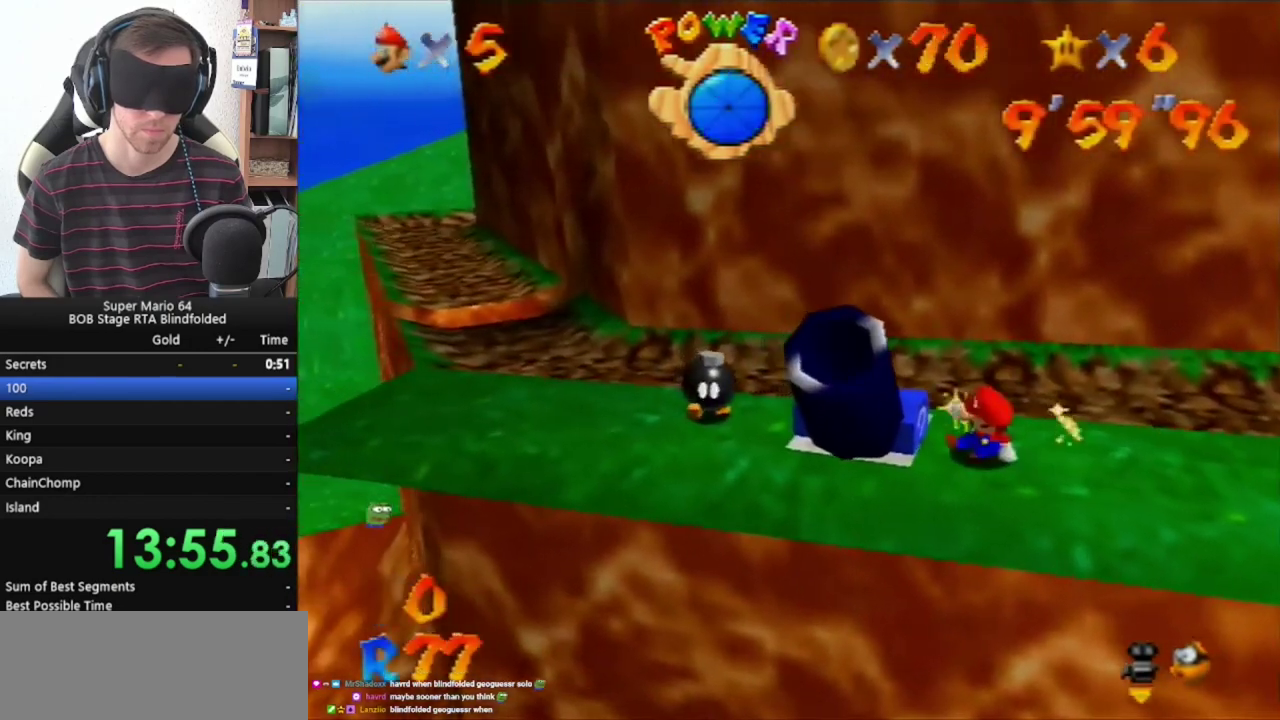
{"buttons": [], "left_stick": "up-right", "events": [[300, "left_stick", "up-right"]]}
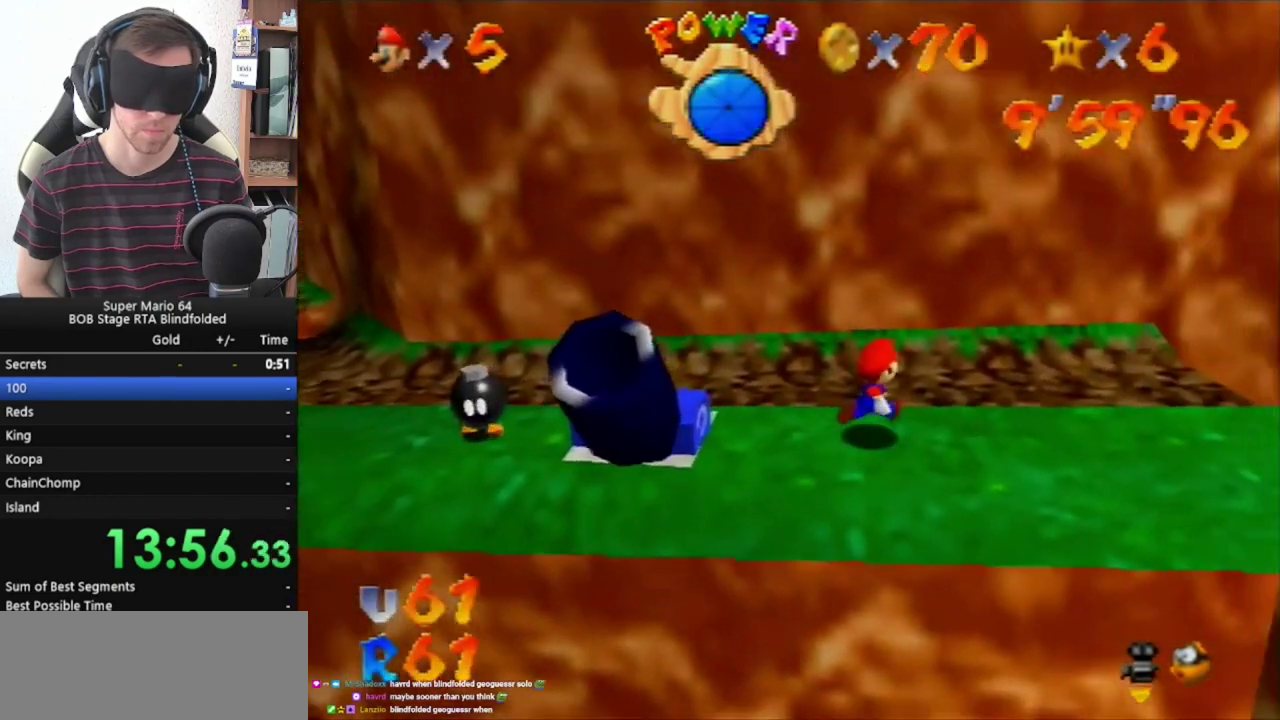
{"buttons": [], "left_stick": "up-right", "events": []}
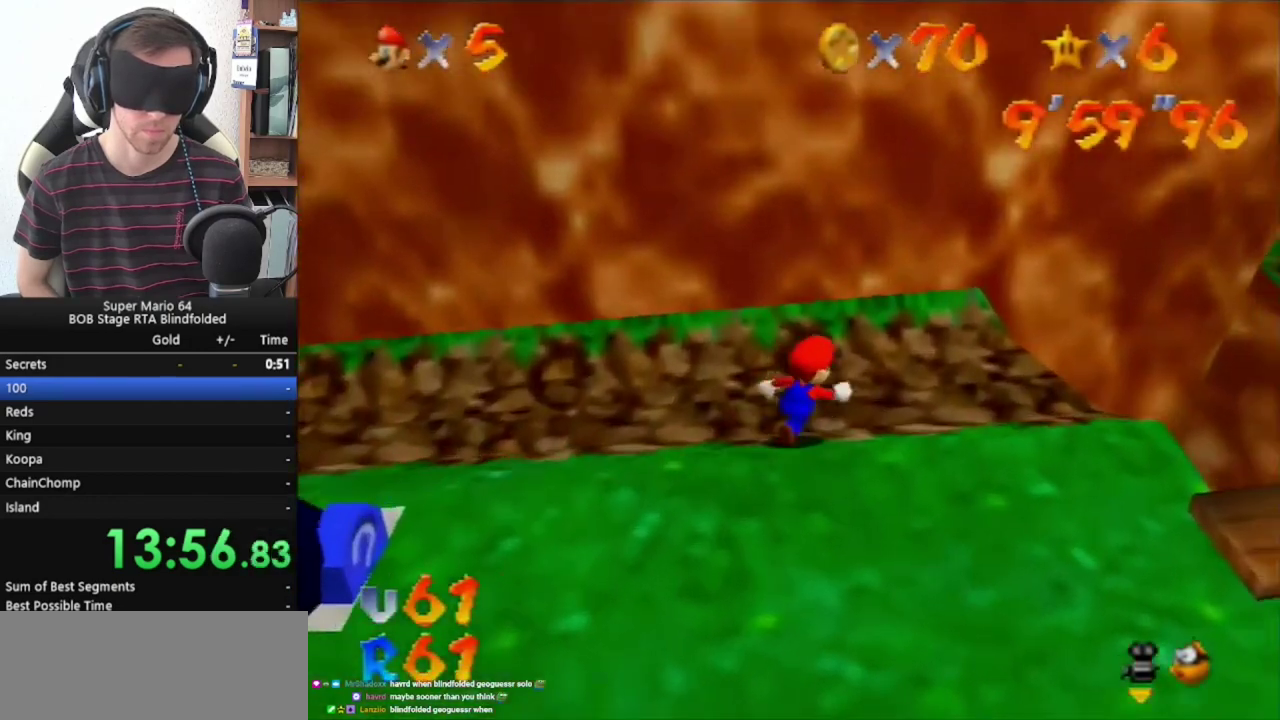
{"buttons": [], "left_stick": "up", "events": [[67, "left_stick", "up"]]}
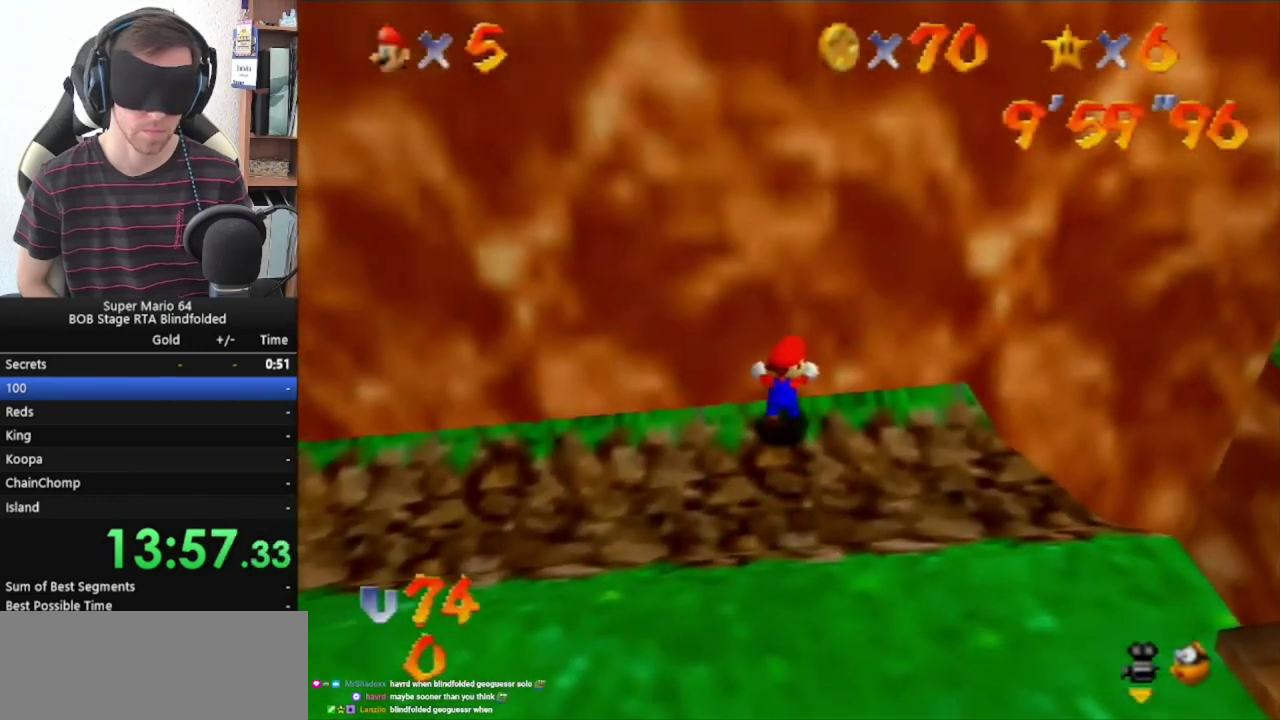
{"buttons": [], "left_stick": "up-right", "events": [[300, "left_stick", "up-right"]]}
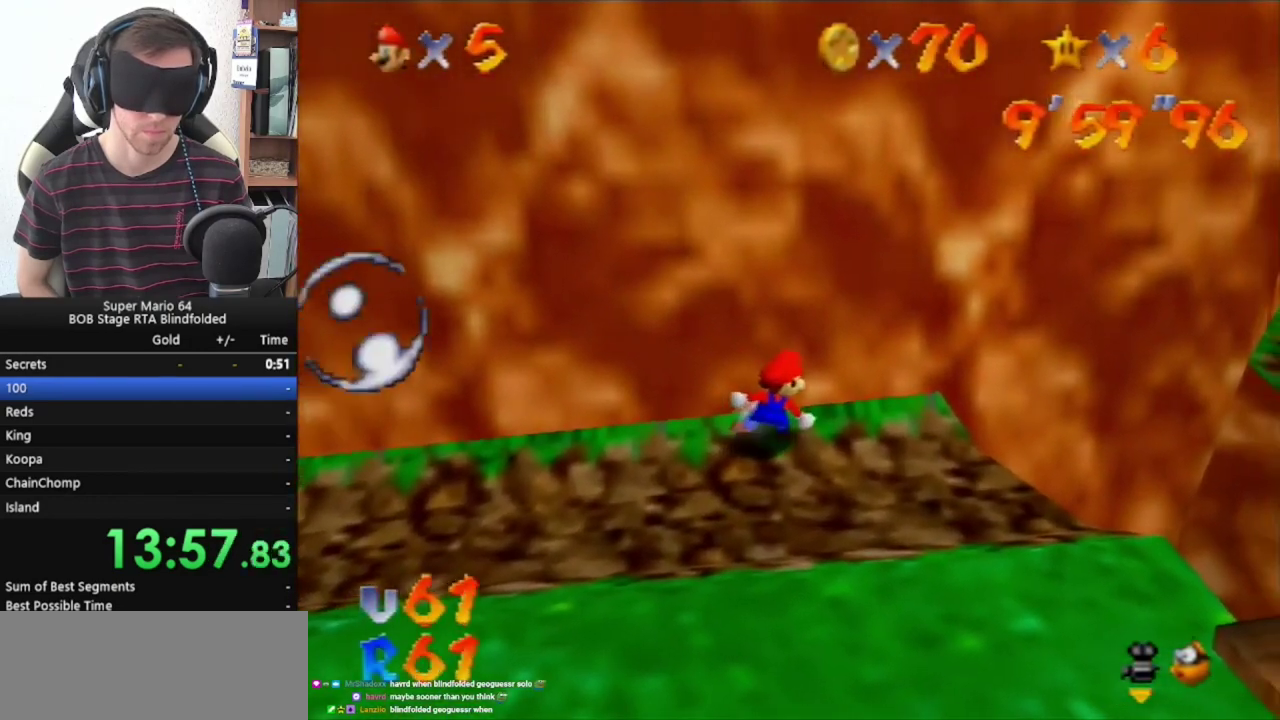
{"buttons": [], "left_stick": "up-right", "events": []}
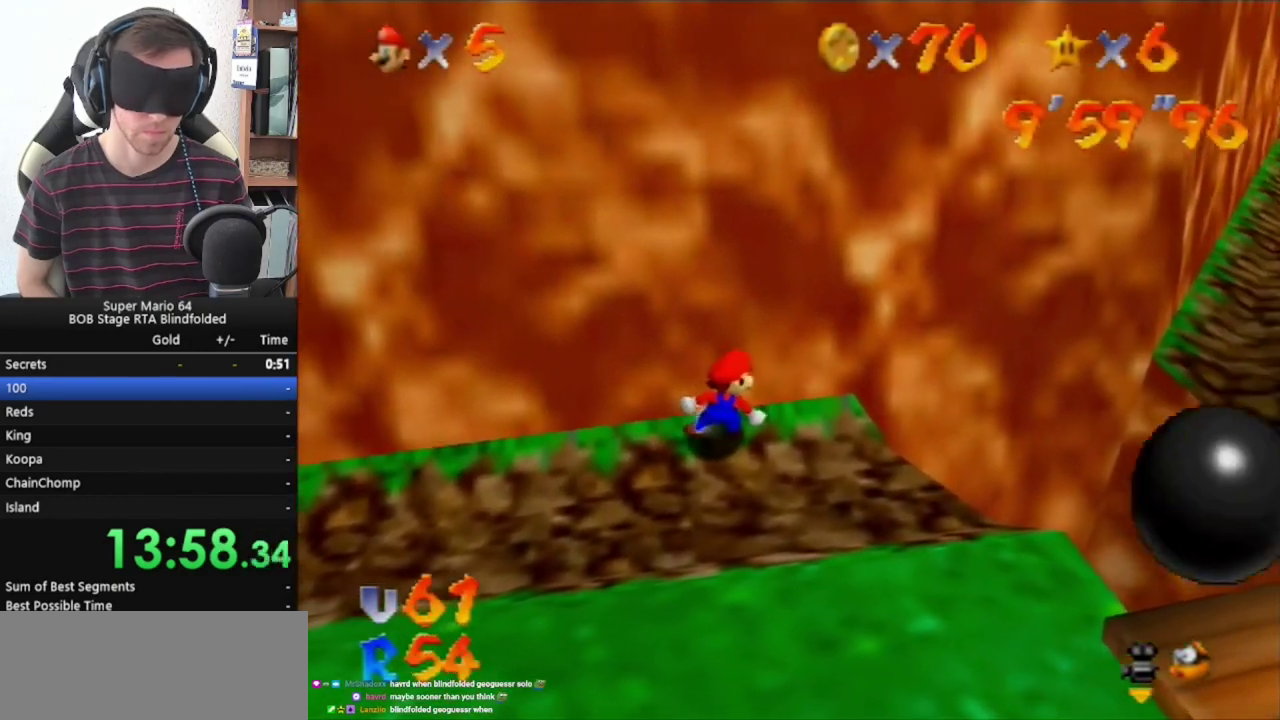
{"buttons": [], "left_stick": "up-right", "events": []}
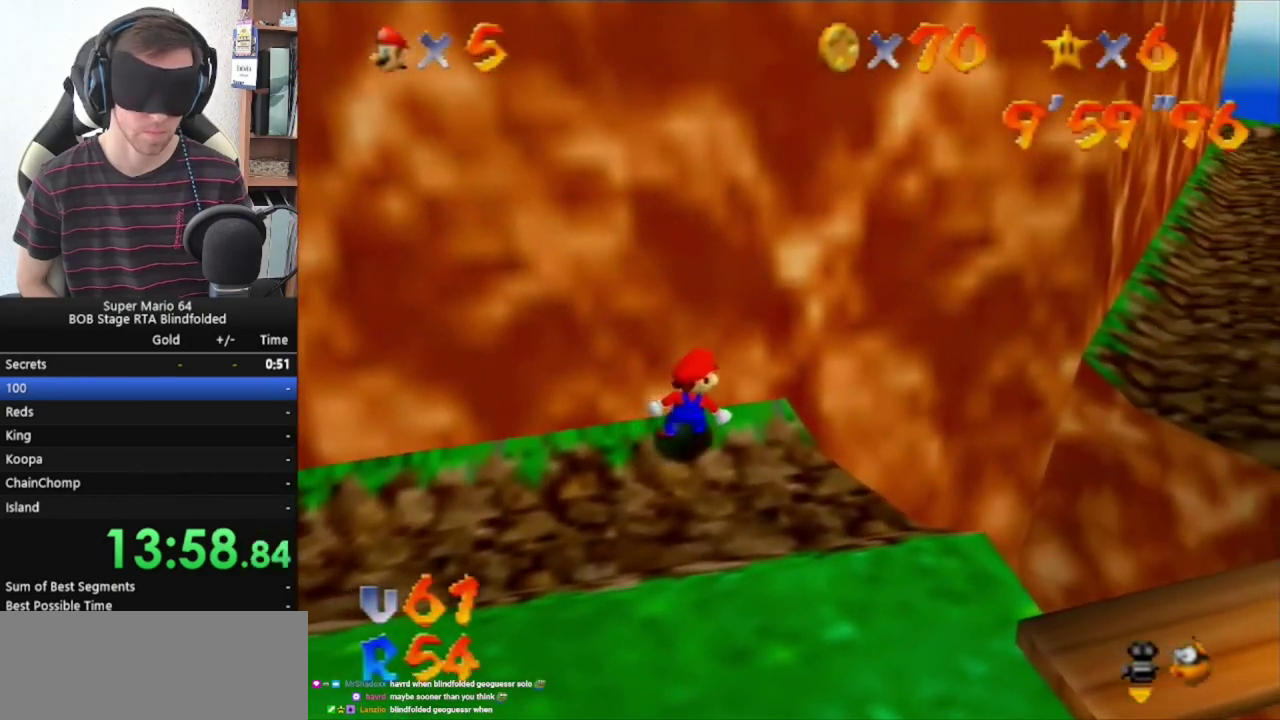
{"buttons": [], "left_stick": "up-right", "events": []}
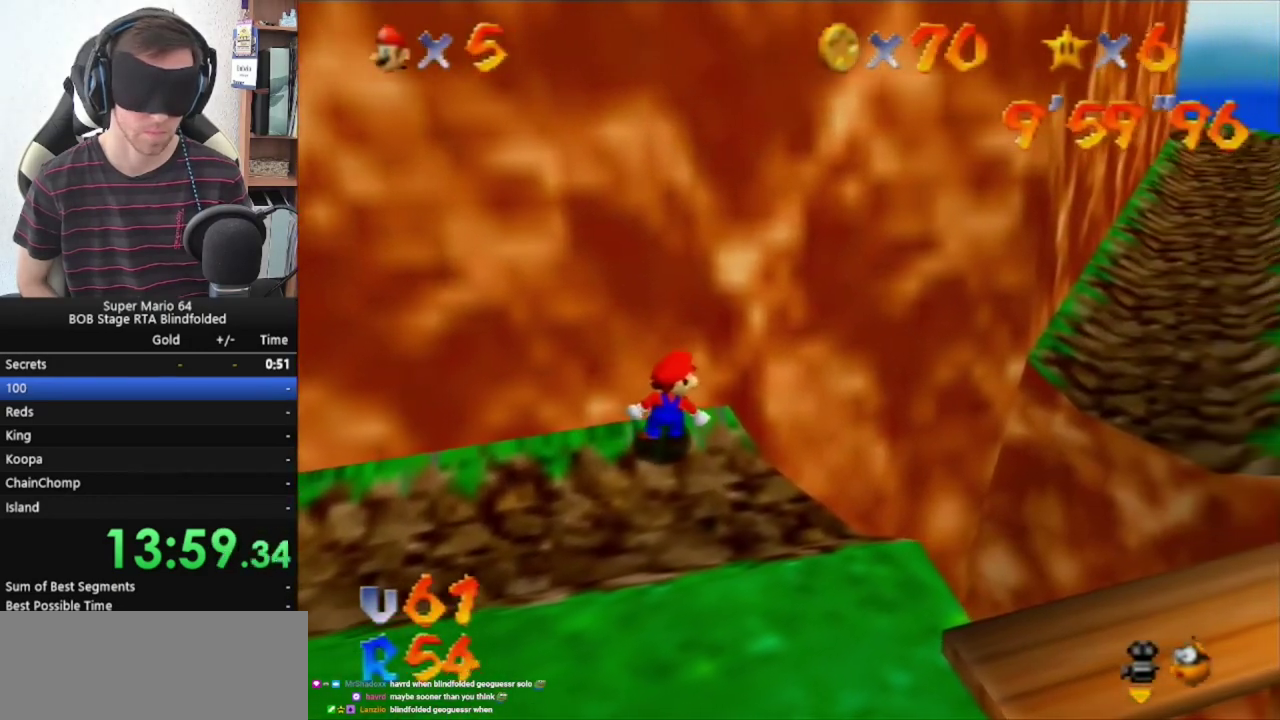
{"buttons": [], "left_stick": "up-right", "events": []}
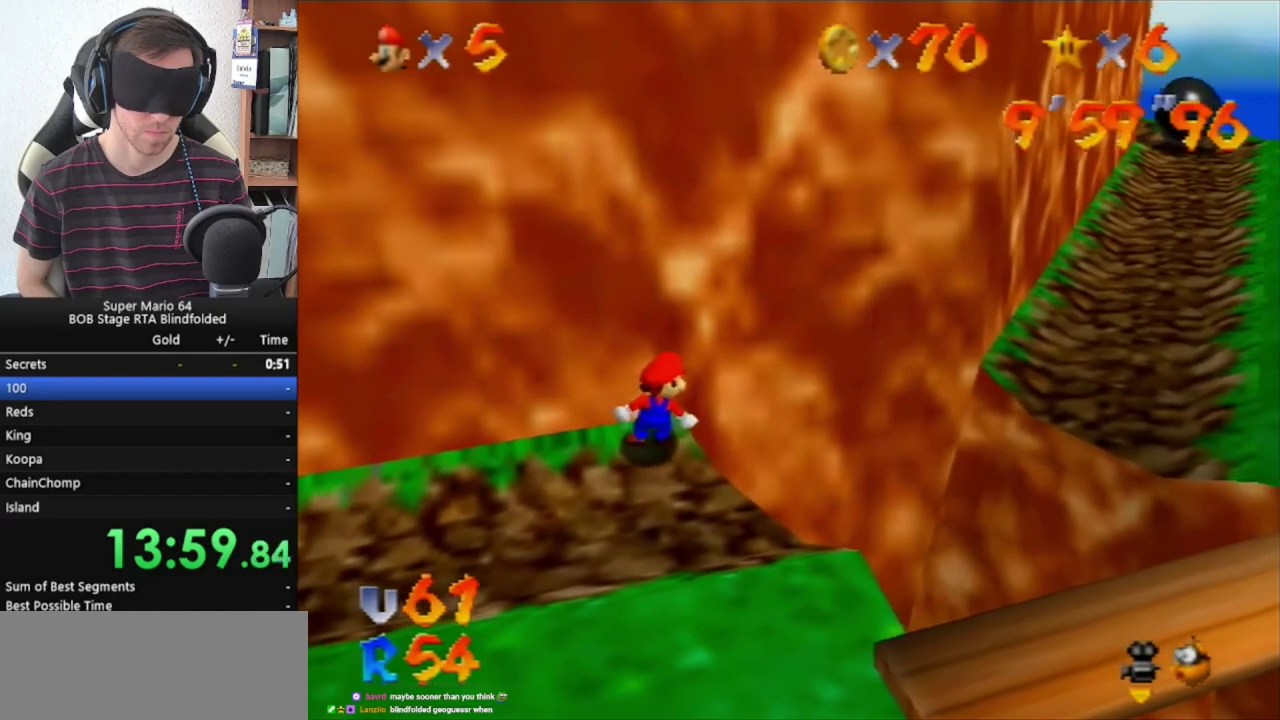
{"buttons": [], "left_stick": "up-right", "events": []}